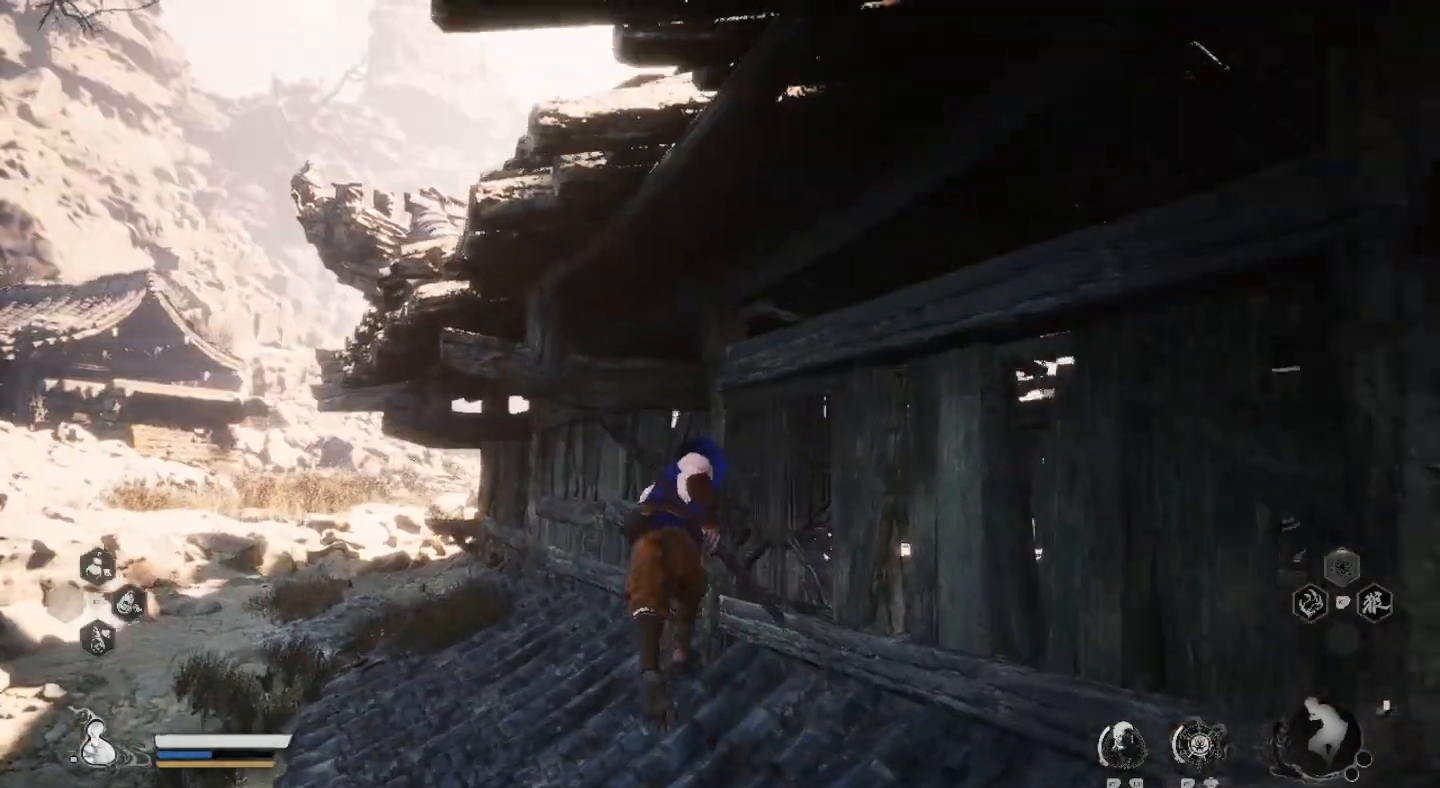
Gameplay with a controller (PlayStation layout); each line is a JSON object with the inputs held at the frame after it. "events" lists button and stick changes between this image and that frame as [ms after this image, input, new state], when the widget could be followed in between.
{"buttons": [], "left_stick": "center", "right_stick": "center", "events": []}
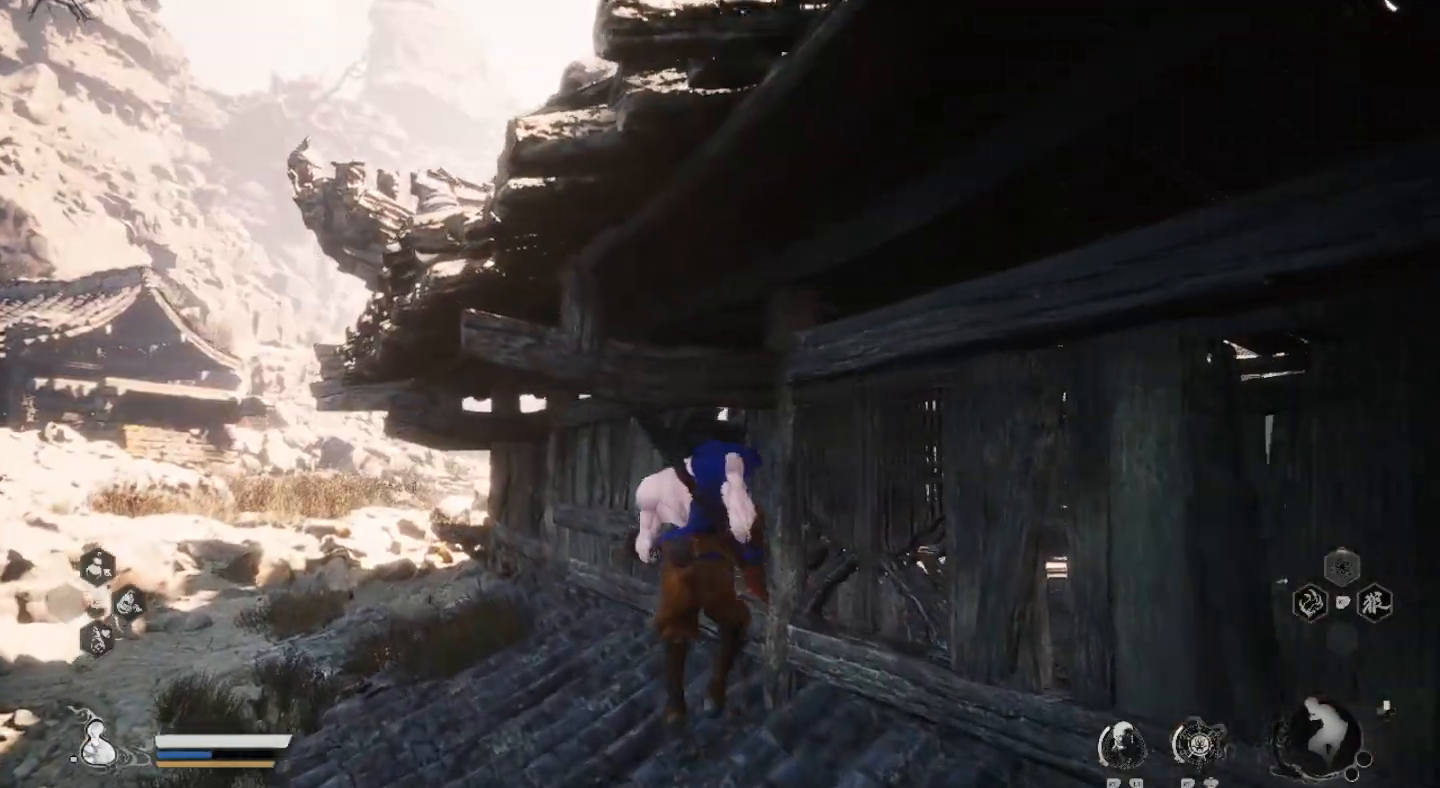
{"buttons": [], "left_stick": "center", "right_stick": "center", "events": [[267, "right_stick", "right"], [400, "right_stick", "center"]]}
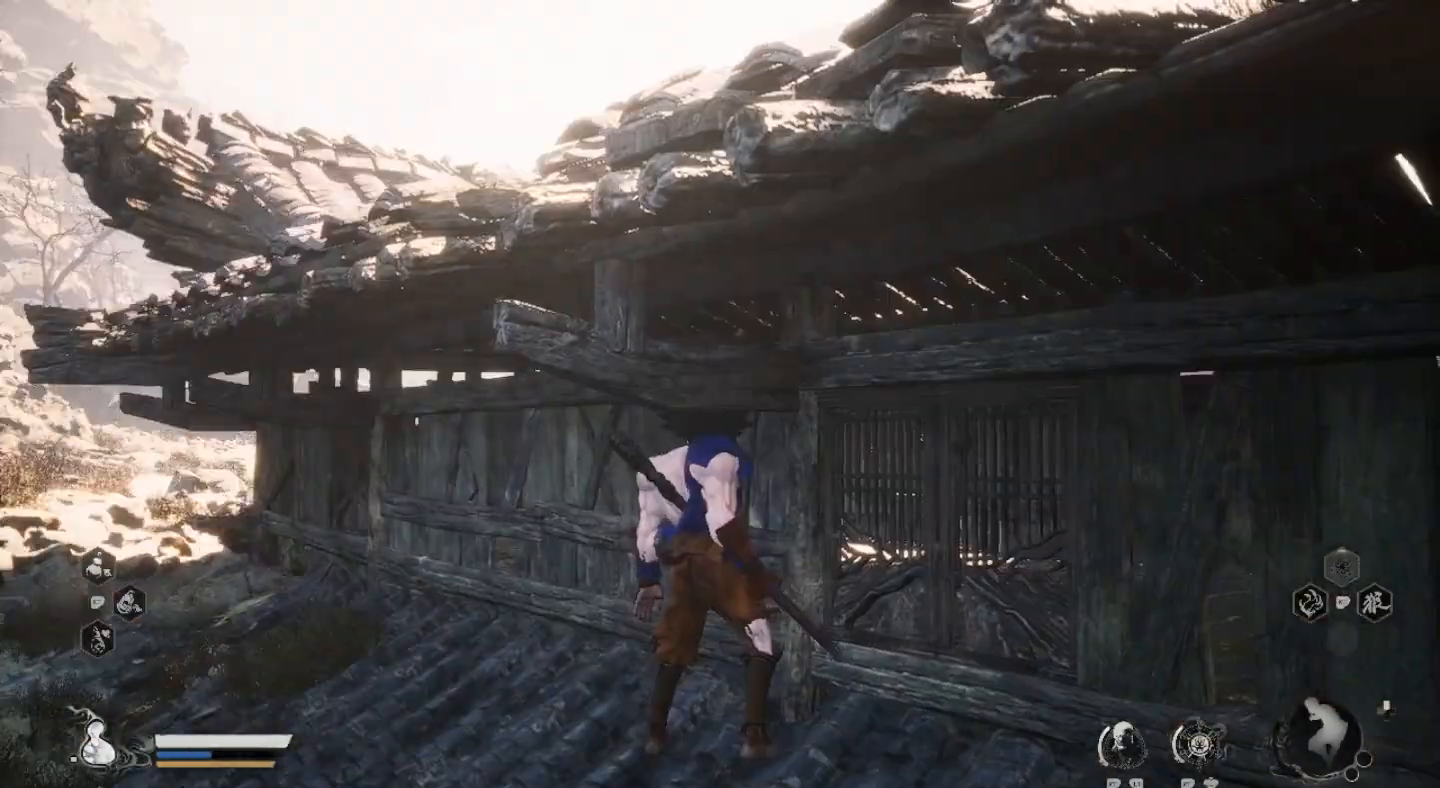
{"buttons": [], "left_stick": "up-left", "right_stick": "center", "events": [[200, "left_stick", "up-left"], [233, "right_stick", "down-right"], [333, "right_stick", "center"]]}
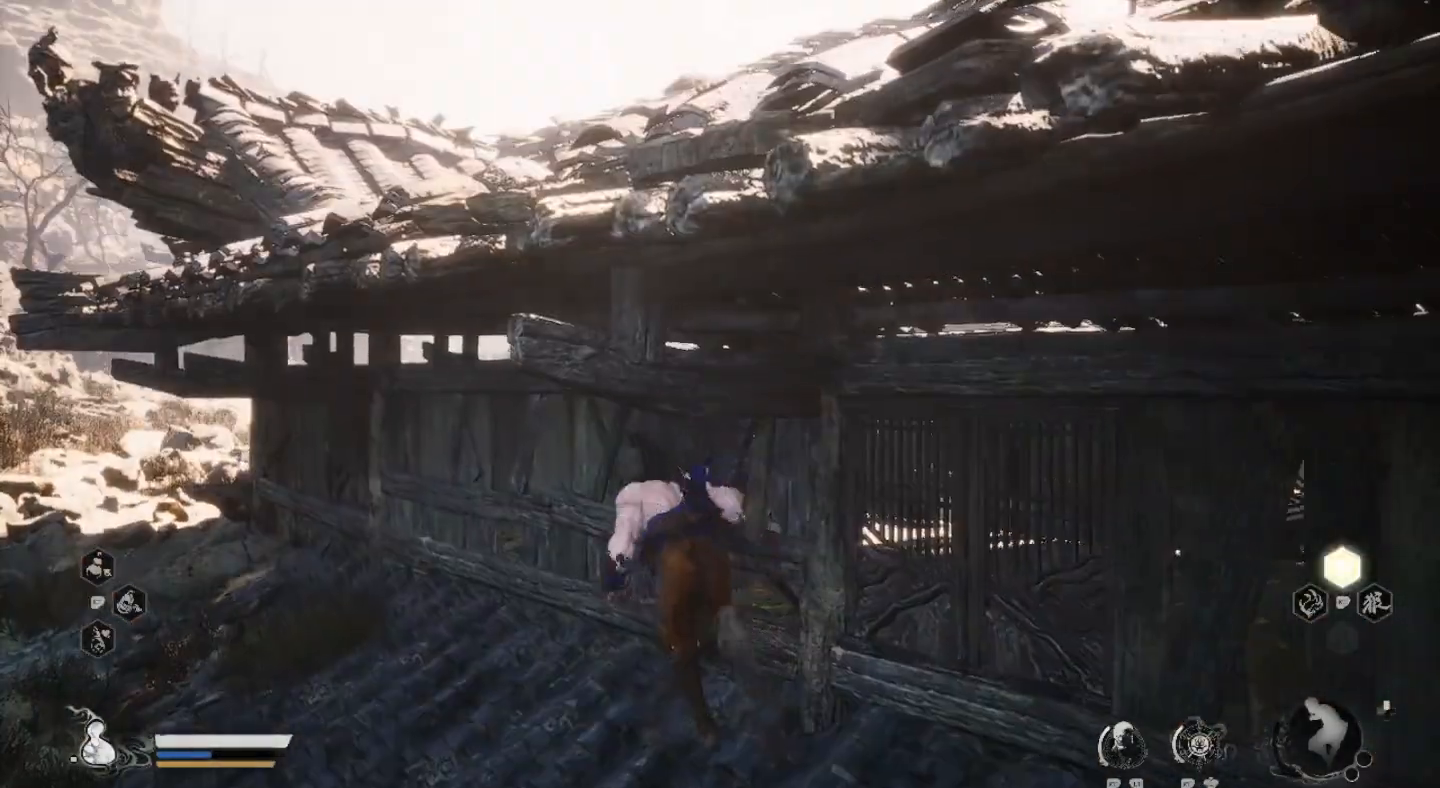
{"buttons": [], "left_stick": "up", "right_stick": "center", "events": [[167, "right_stick", "down"], [267, "right_stick", "center"], [367, "left_stick", "up"]]}
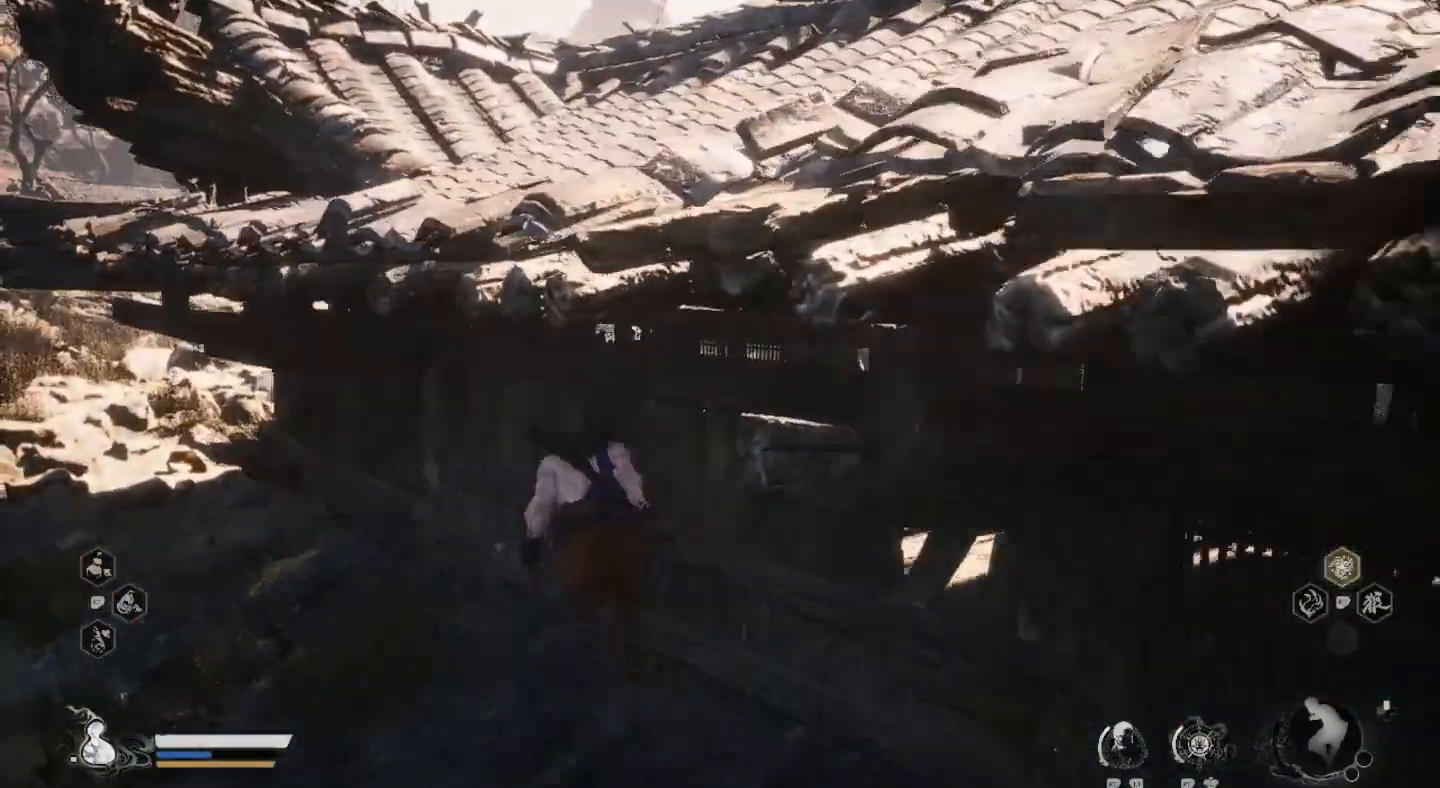
{"buttons": [], "left_stick": "center", "right_stick": "up", "events": [[100, "left_stick", "center"], [500, "right_stick", "up"]]}
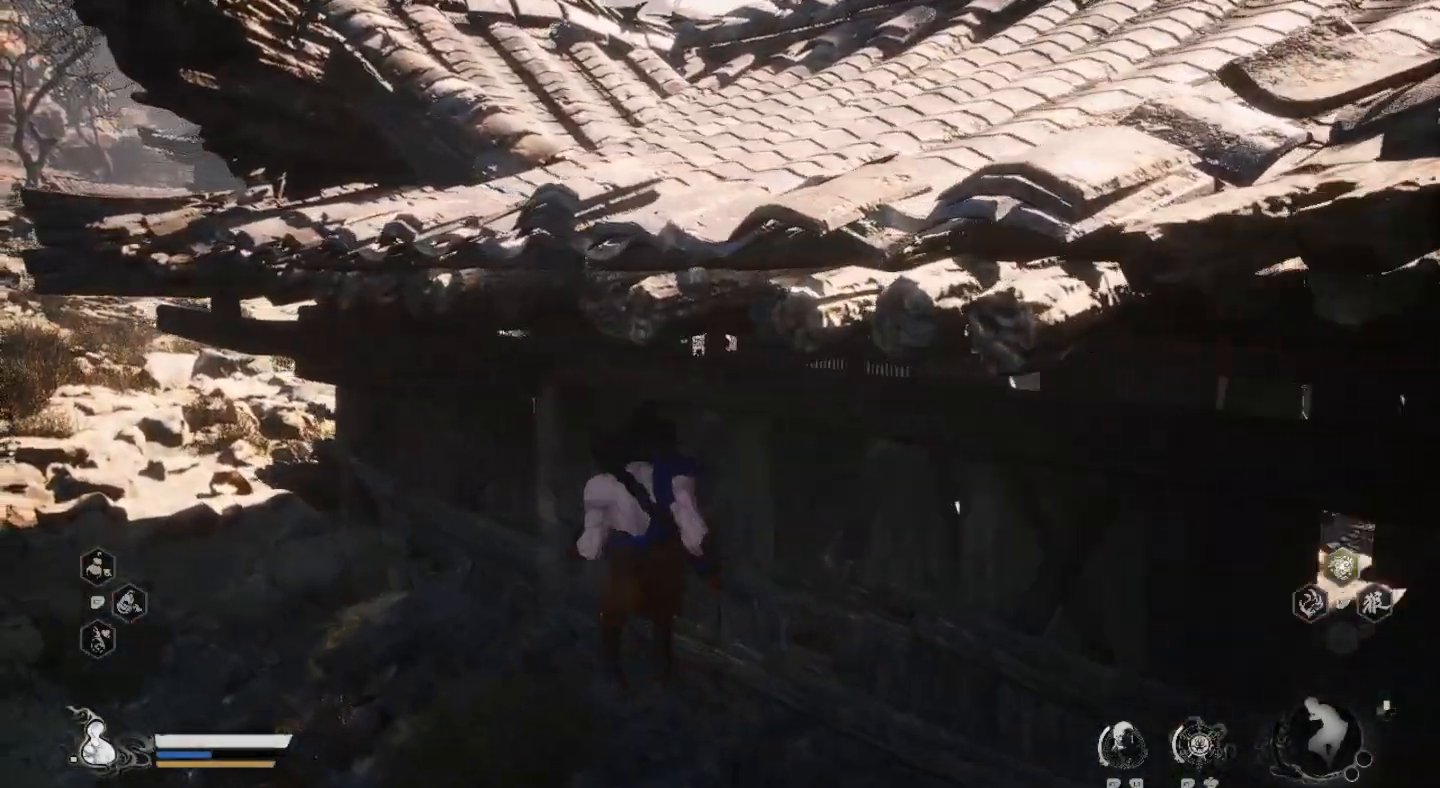
{"buttons": [], "left_stick": "right", "right_stick": "center", "events": [[233, "right_stick", "center"], [400, "left_stick", "right"]]}
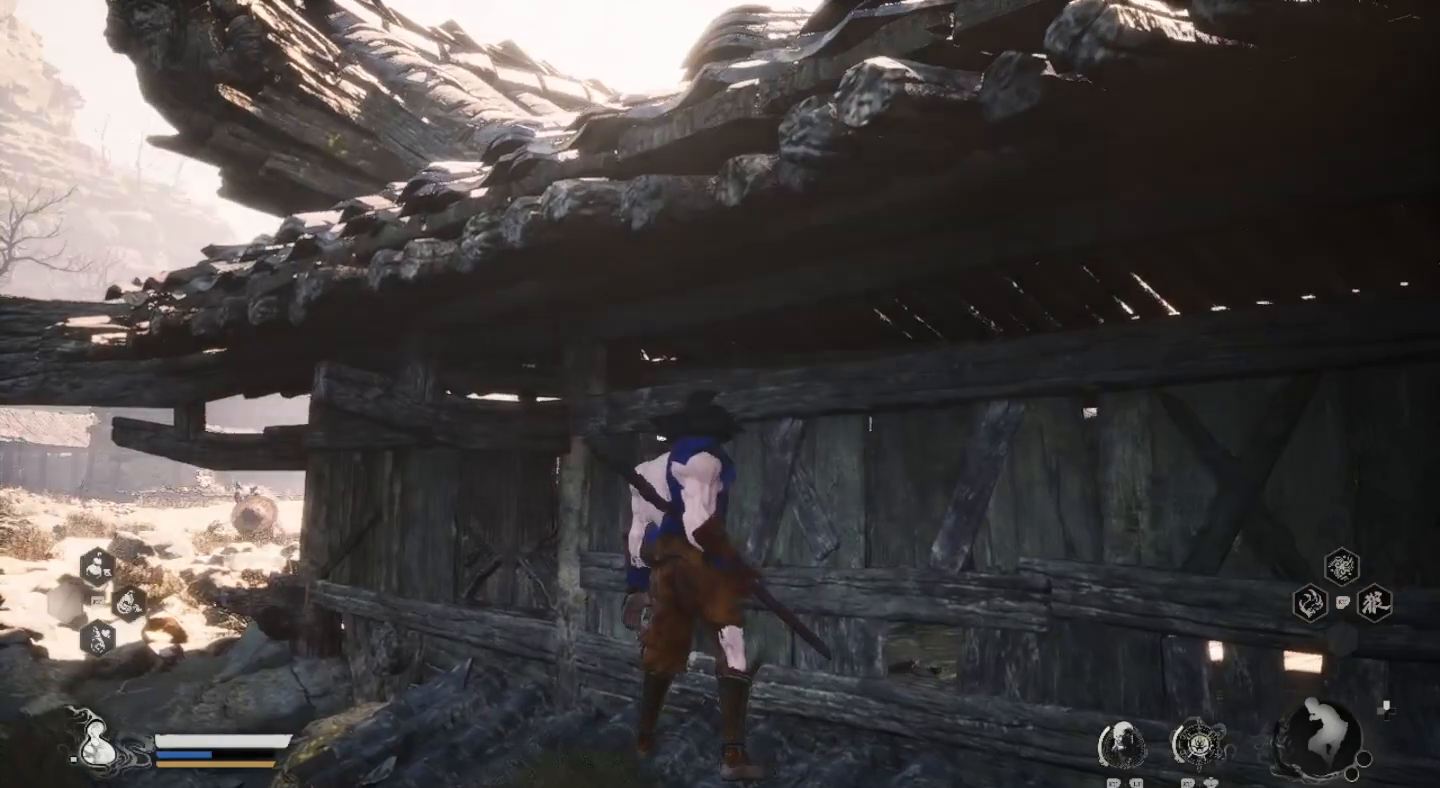
{"buttons": [], "left_stick": "right", "right_stick": "center", "events": [[67, "right_stick", "right"], [367, "right_stick", "center"]]}
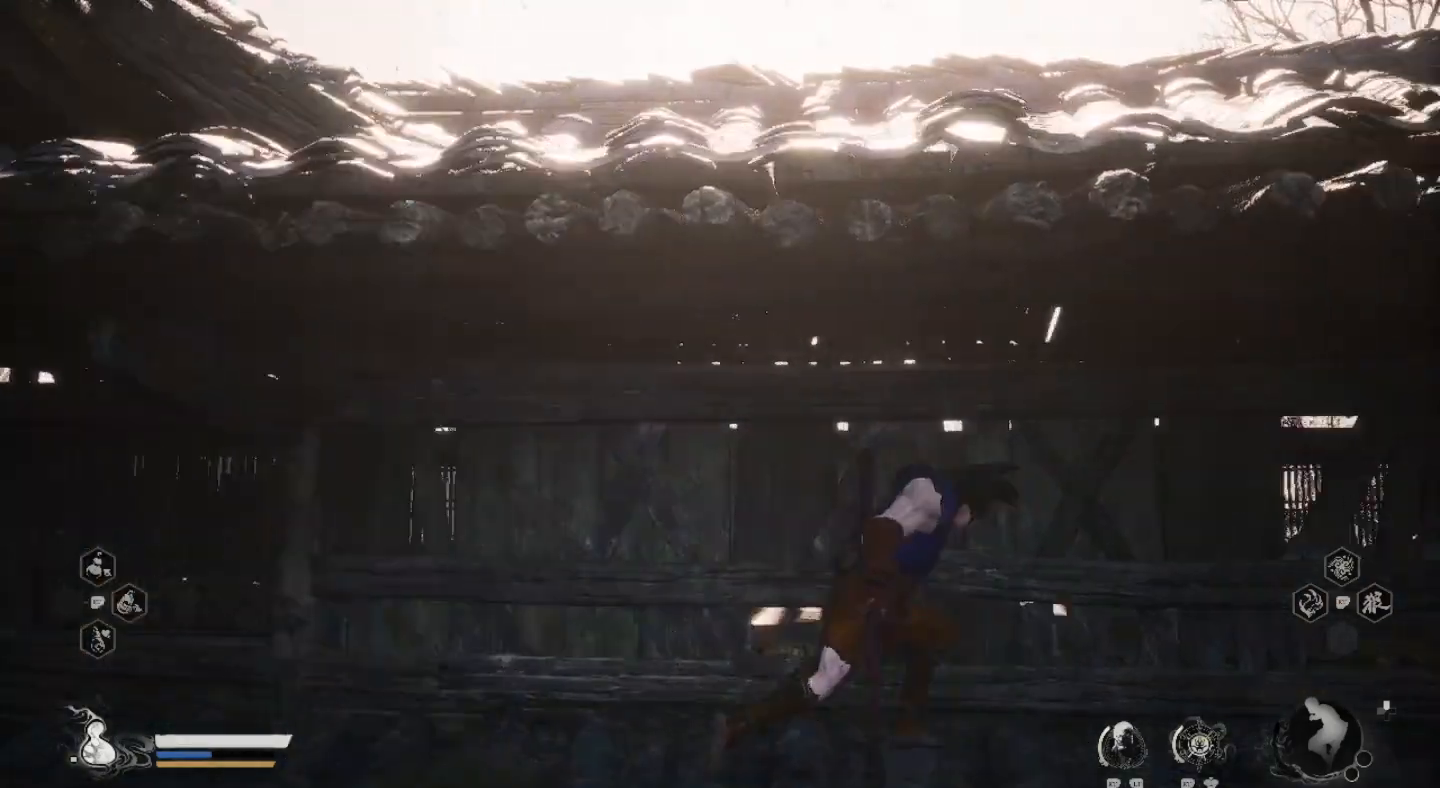
{"buttons": [], "left_stick": "right", "right_stick": "center", "events": [[100, "left_stick", "up-right"], [400, "left_stick", "right"]]}
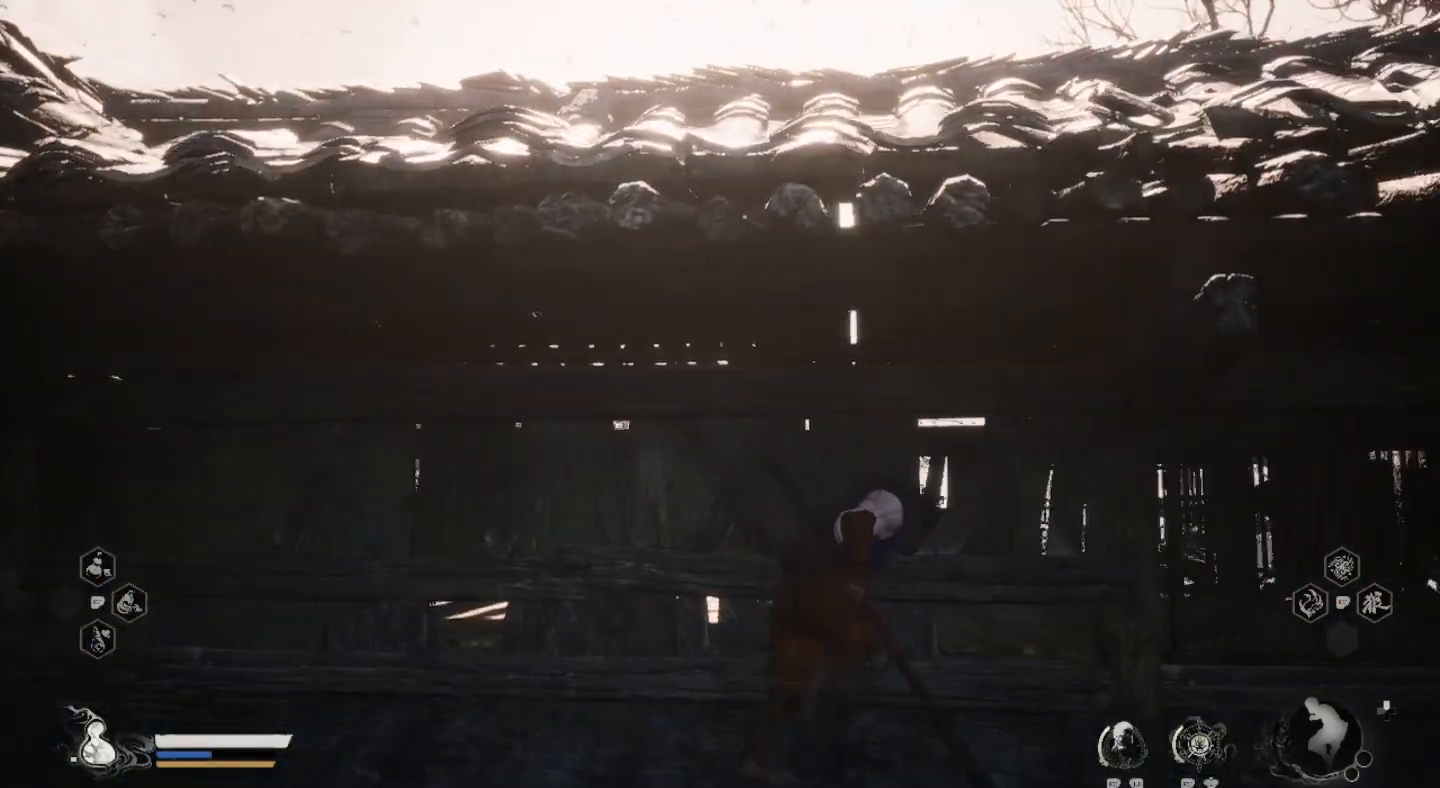
{"buttons": [], "left_stick": "right", "right_stick": "center", "events": [[133, "right_stick", "left"], [267, "right_stick", "center"]]}
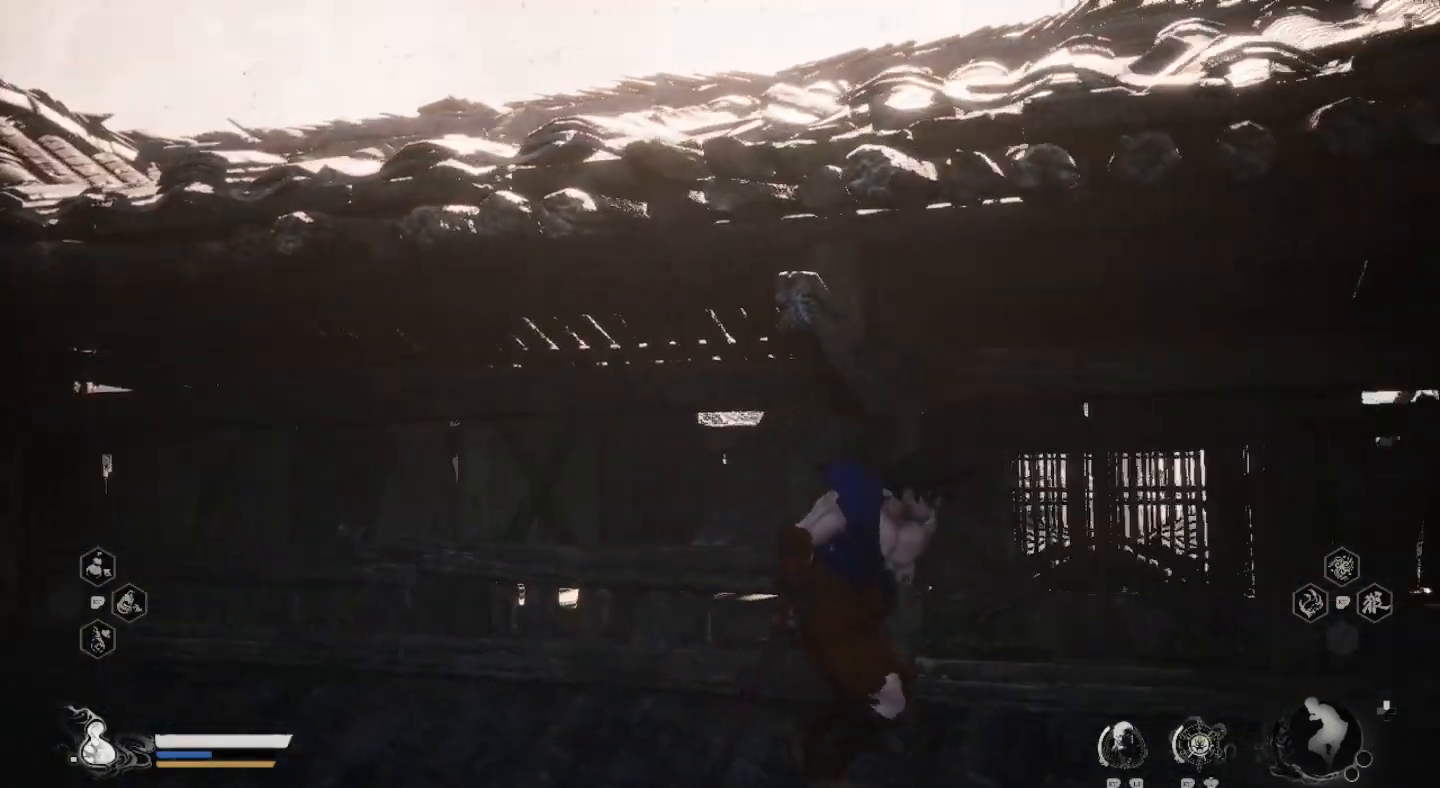
{"buttons": [], "left_stick": "center", "right_stick": "center", "events": [[33, "right_stick", "left"], [367, "right_stick", "center"], [500, "left_stick", "center"]]}
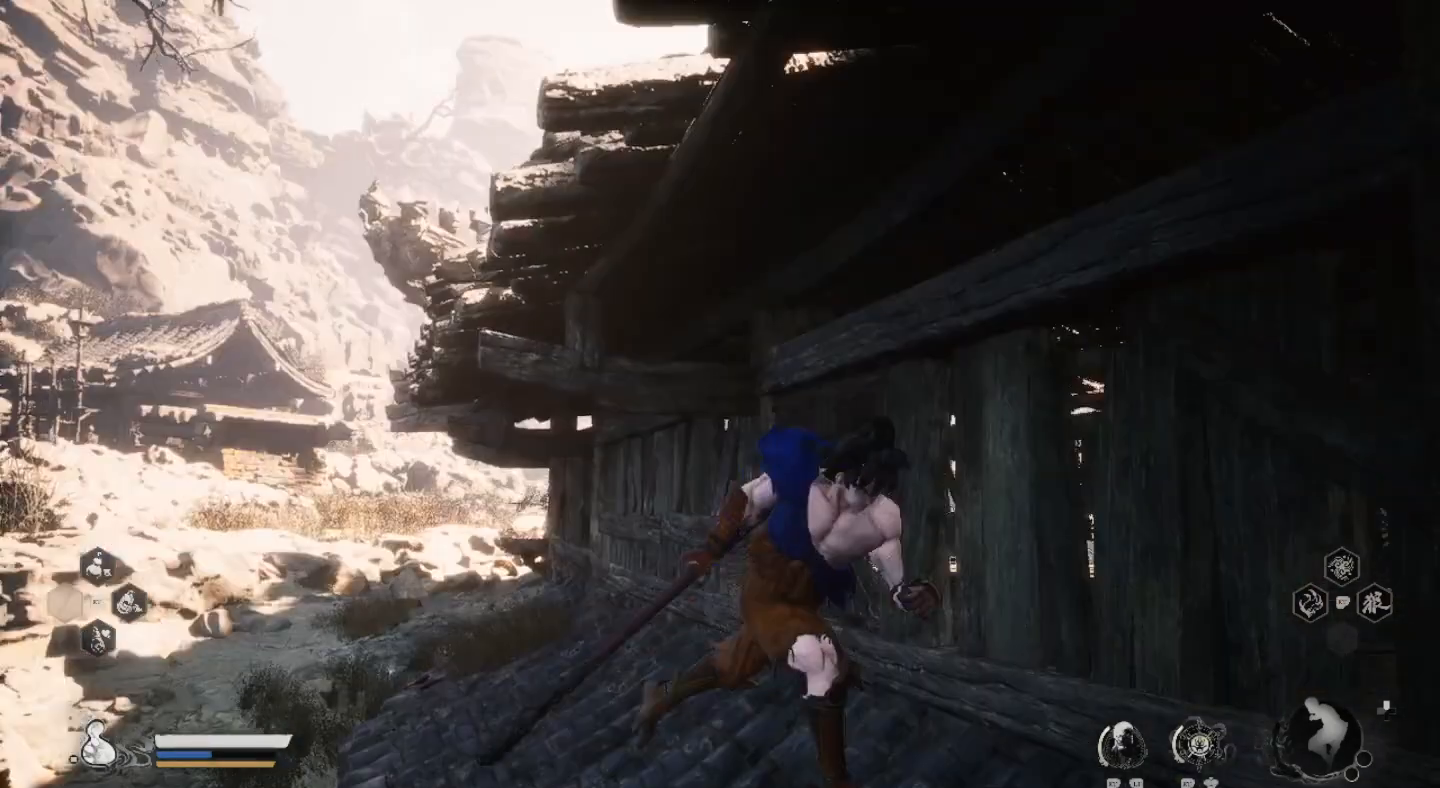
{"buttons": [], "left_stick": "down-right", "right_stick": "center", "events": [[267, "left_stick", "down-right"]]}
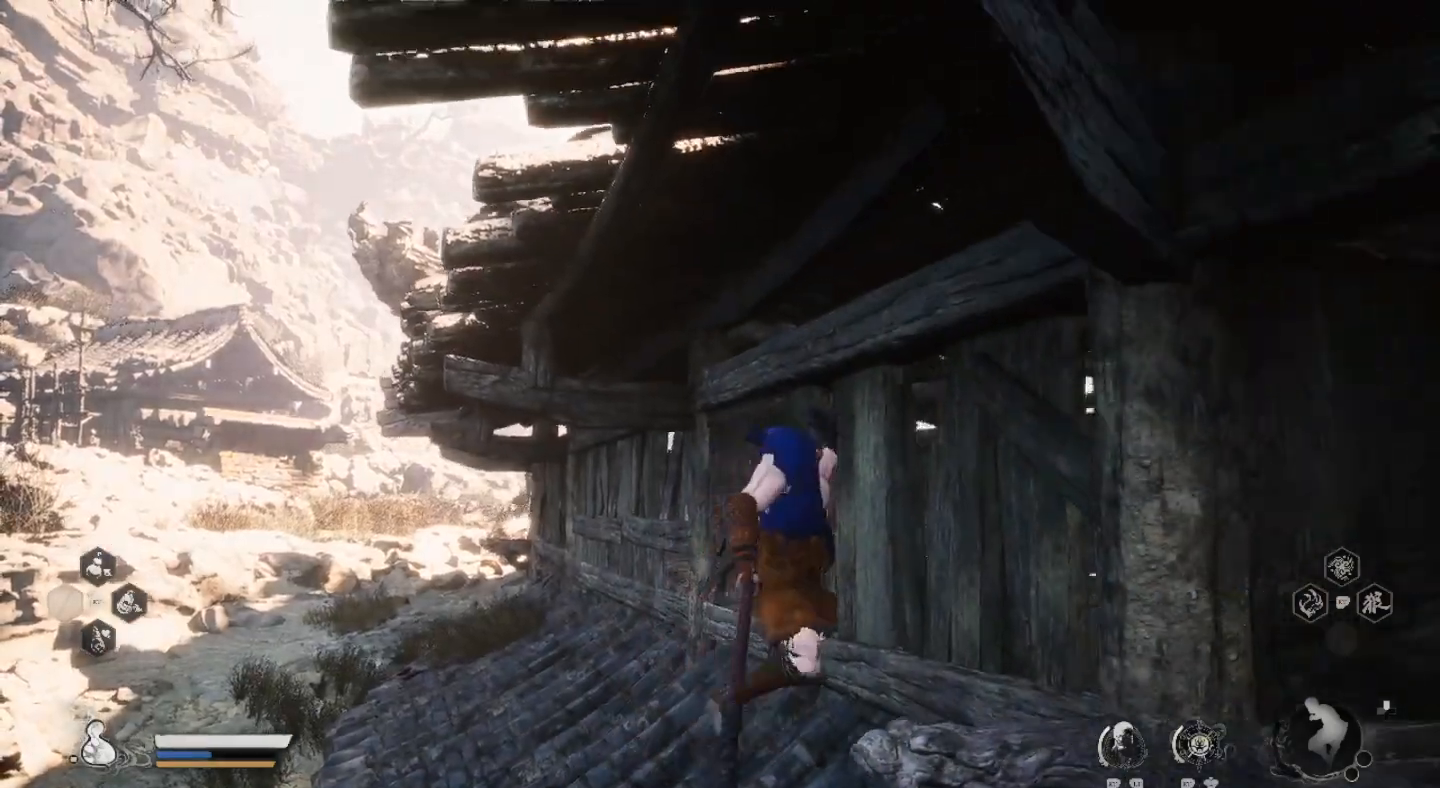
{"buttons": [], "left_stick": "center", "right_stick": "center", "events": [[100, "left_stick", "center"]]}
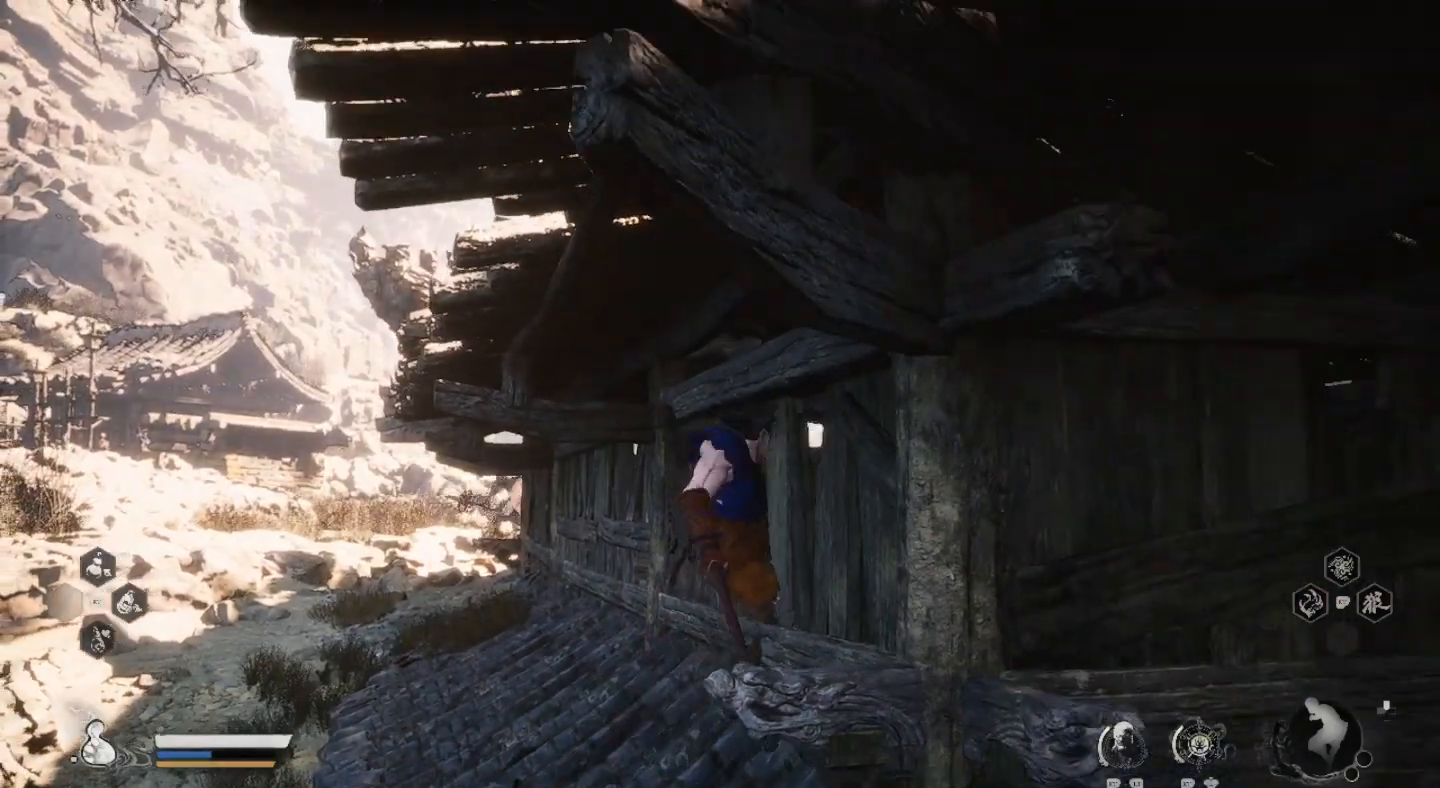
{"buttons": [], "left_stick": "center", "right_stick": "center", "events": []}
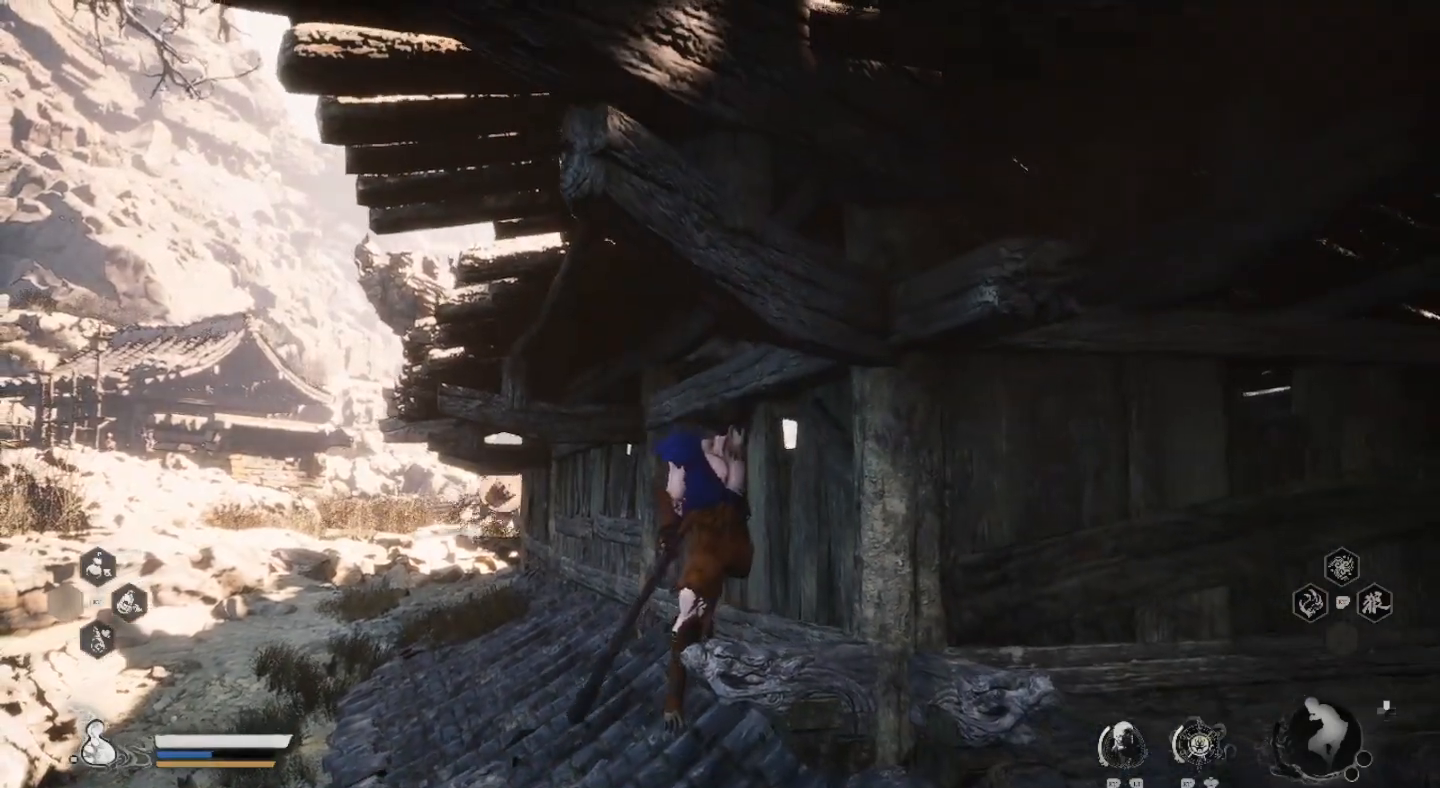
{"buttons": [], "left_stick": "right", "right_stick": "center", "events": [[433, "left_stick", "right"]]}
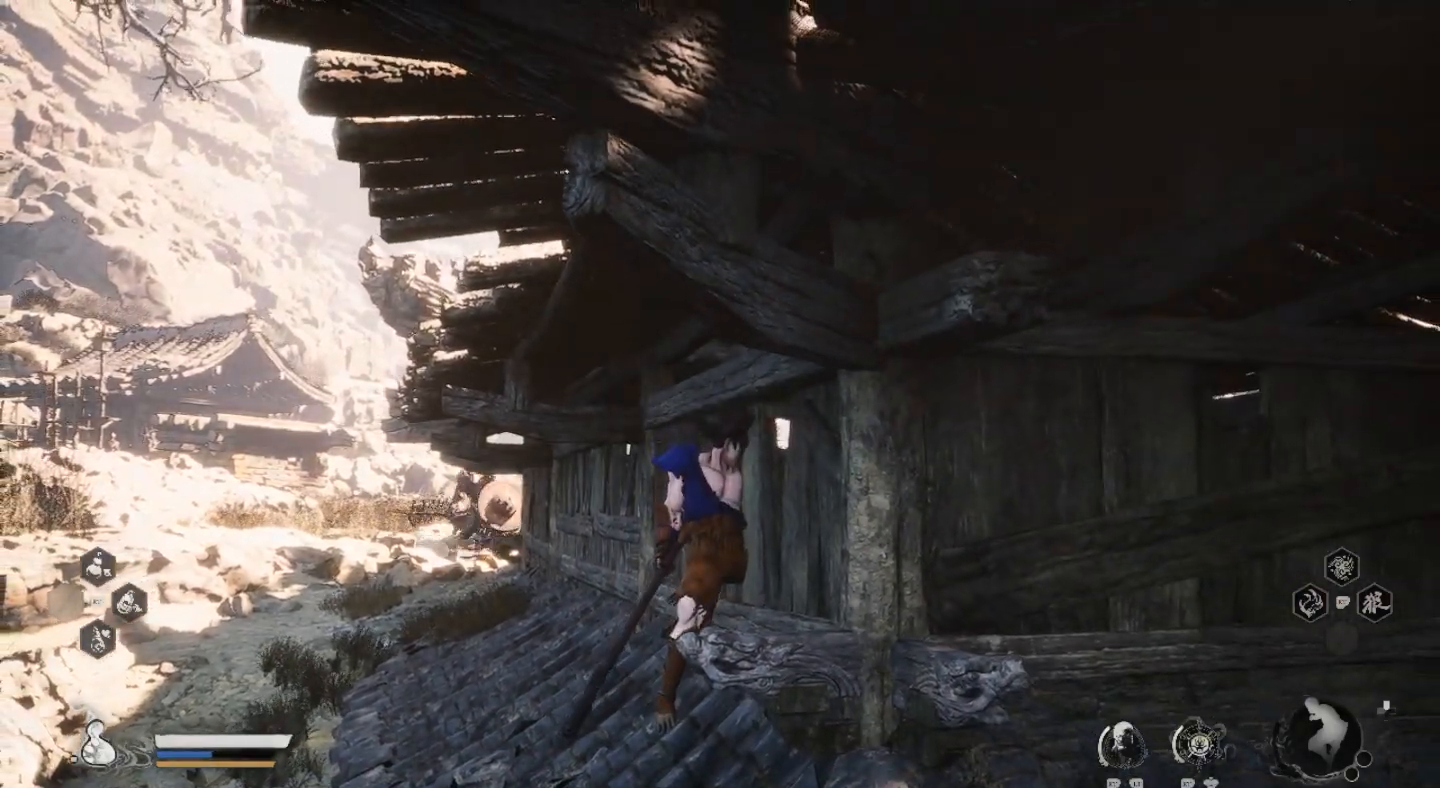
{"buttons": [], "left_stick": "center", "right_stick": "center", "events": [[167, "left_stick", "center"]]}
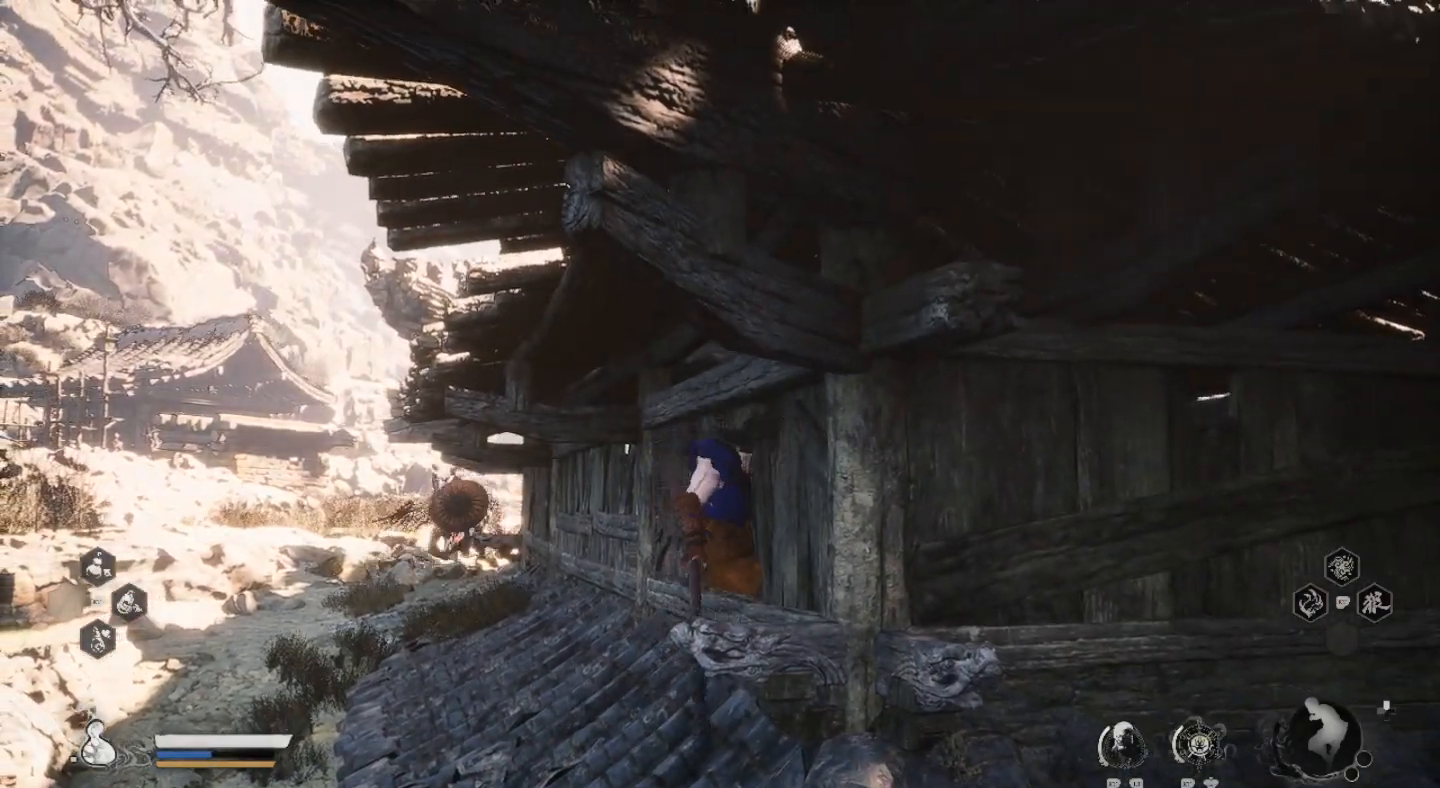
{"buttons": [], "left_stick": "center", "right_stick": "center", "events": []}
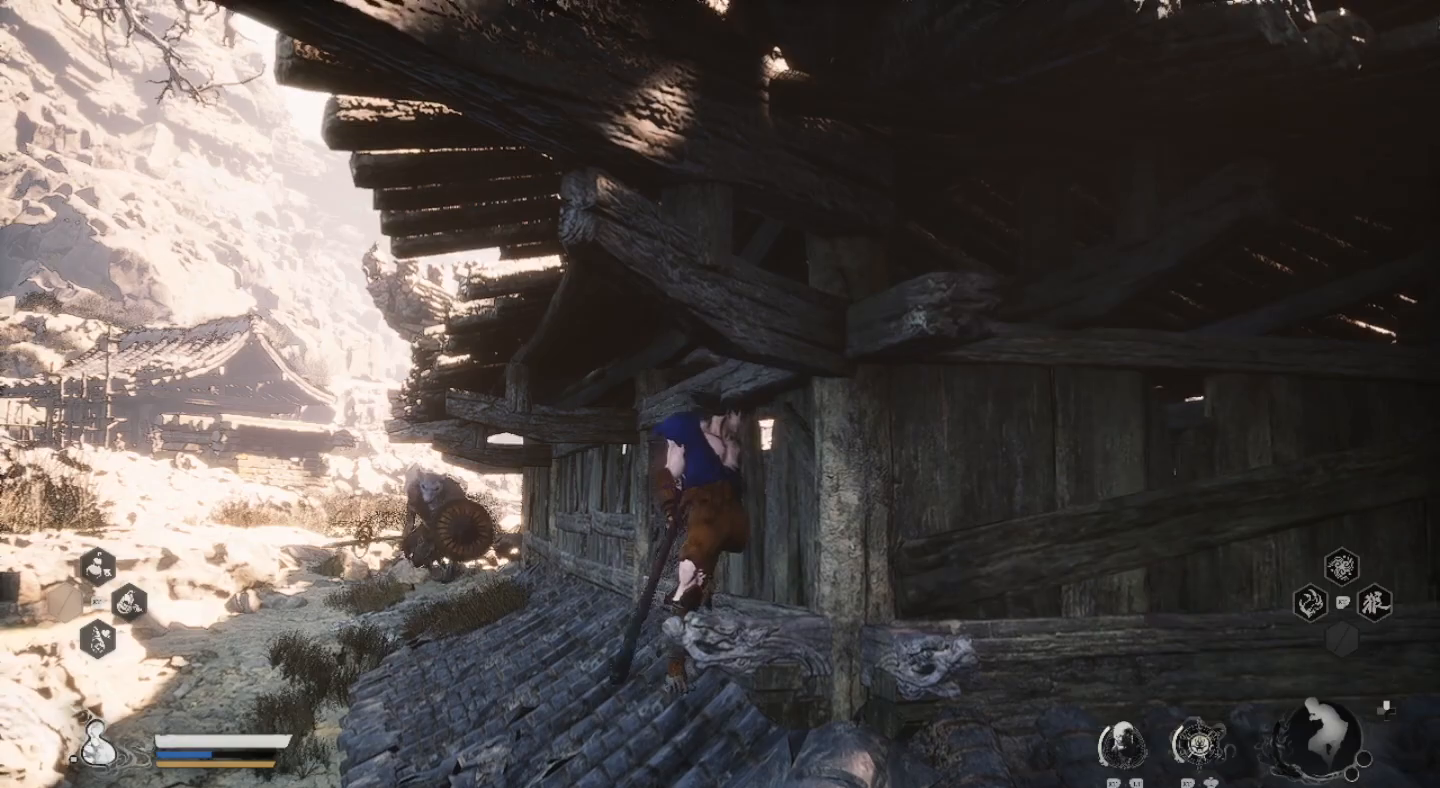
{"buttons": [], "left_stick": "center", "right_stick": "center", "events": [[400, "left_stick", "left"], [467, "left_stick", "center"]]}
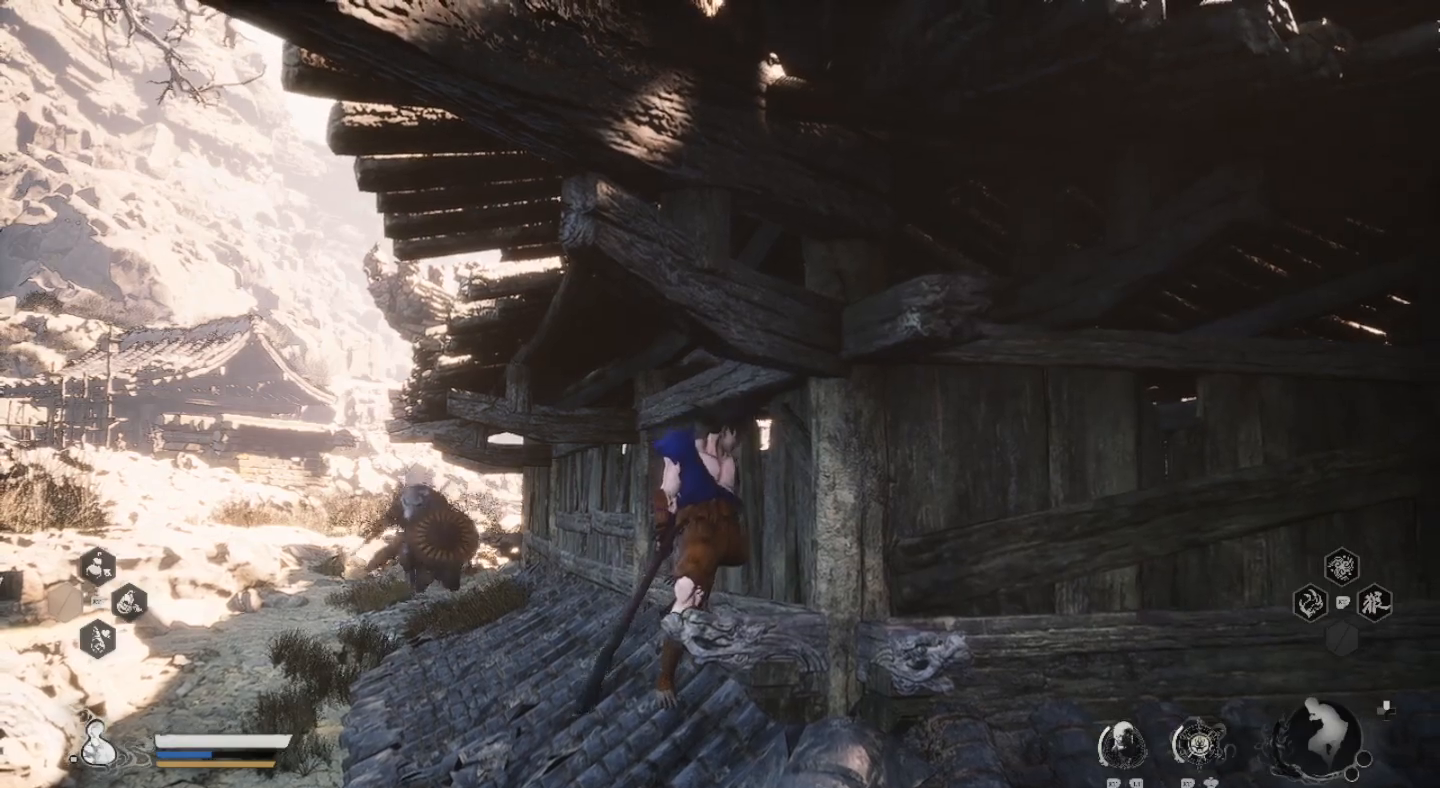
{"buttons": [], "left_stick": "down-right", "right_stick": "center", "events": [[233, "left_stick", "down-right"], [300, "left_stick", "down"], [400, "left_stick", "center"], [467, "left_stick", "down-right"]]}
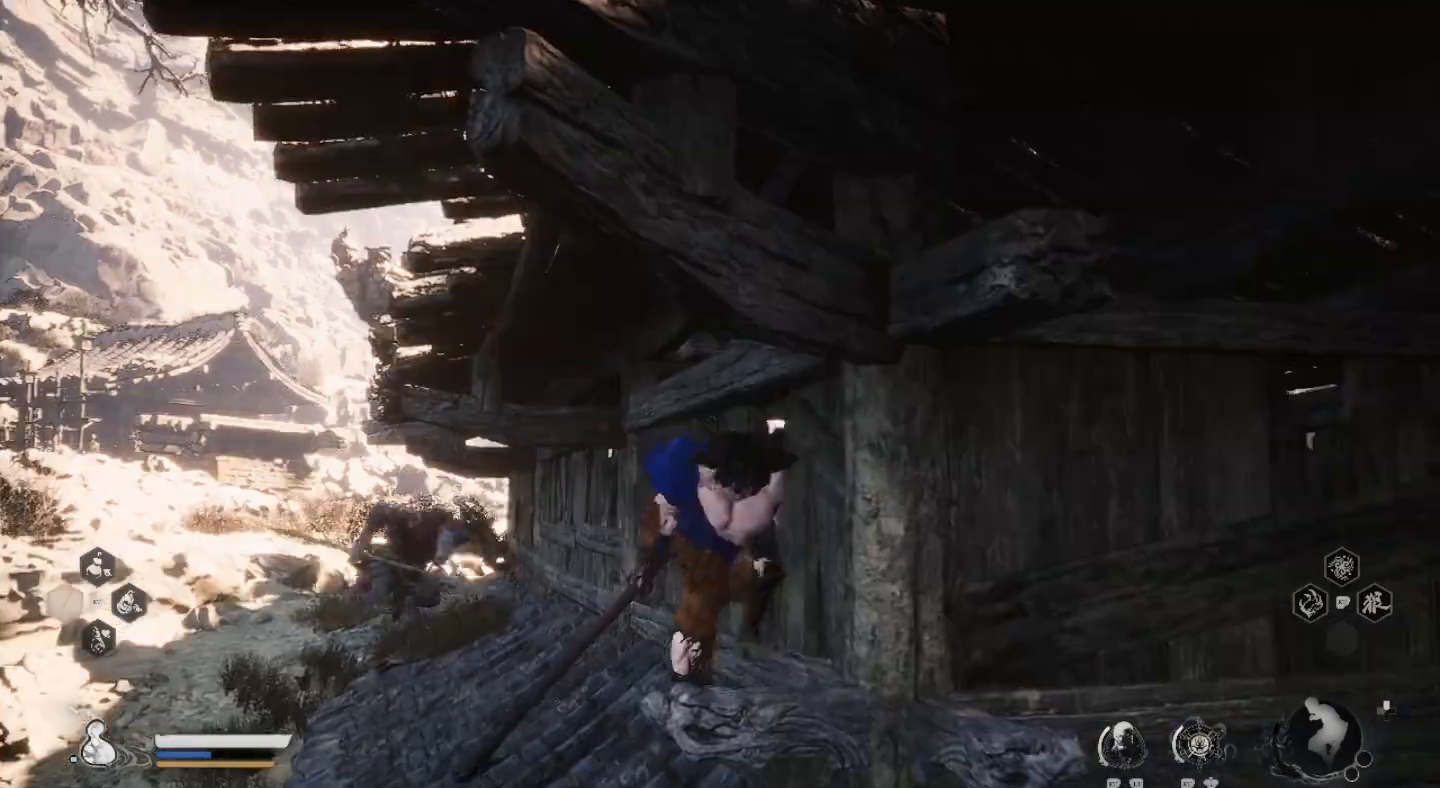
{"buttons": [], "left_stick": "right", "right_stick": "center", "events": [[267, "left_stick", "center"], [467, "left_stick", "right"]]}
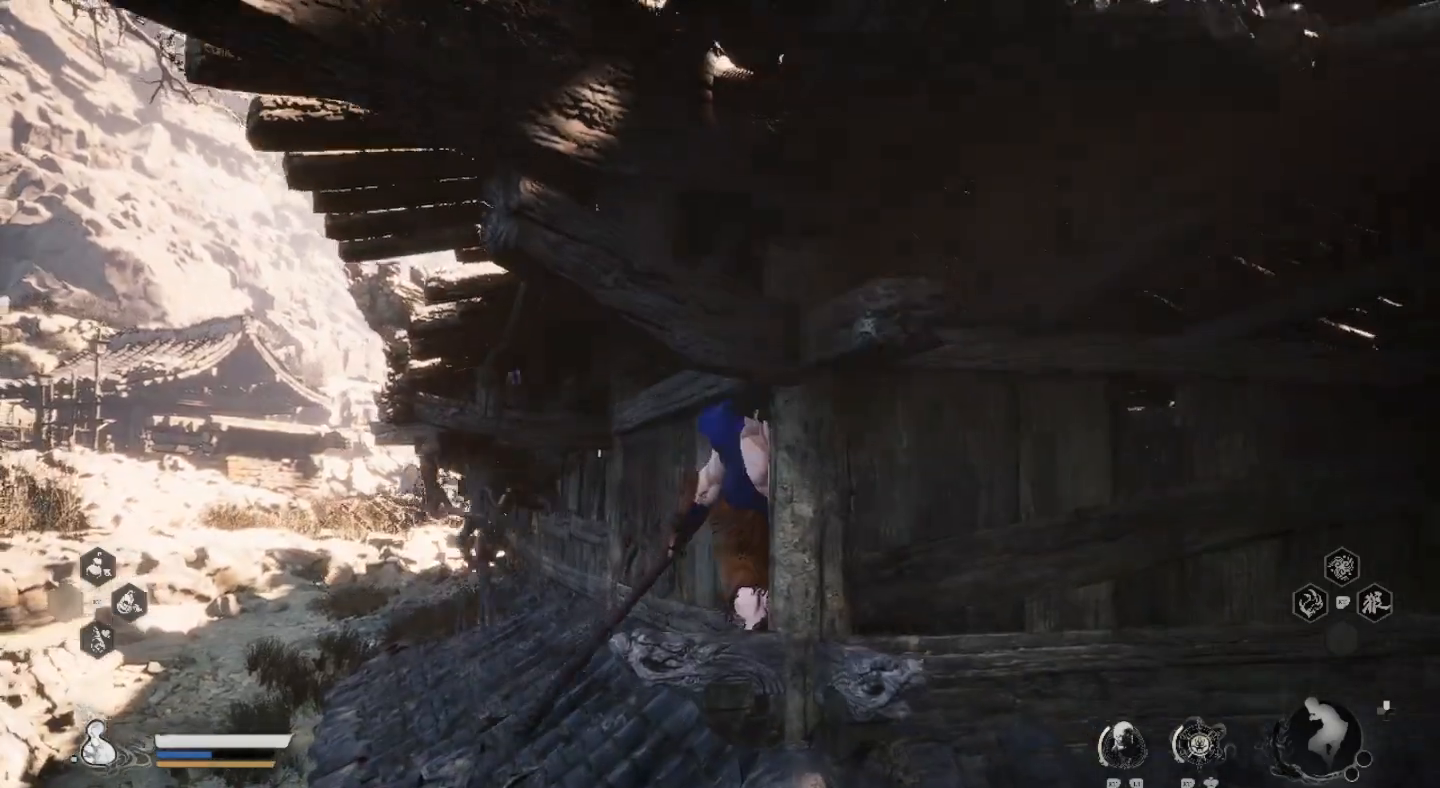
{"buttons": [], "left_stick": "right", "right_stick": "center", "events": [[267, "SQUARE", "down"], [367, "SQUARE", "up"]]}
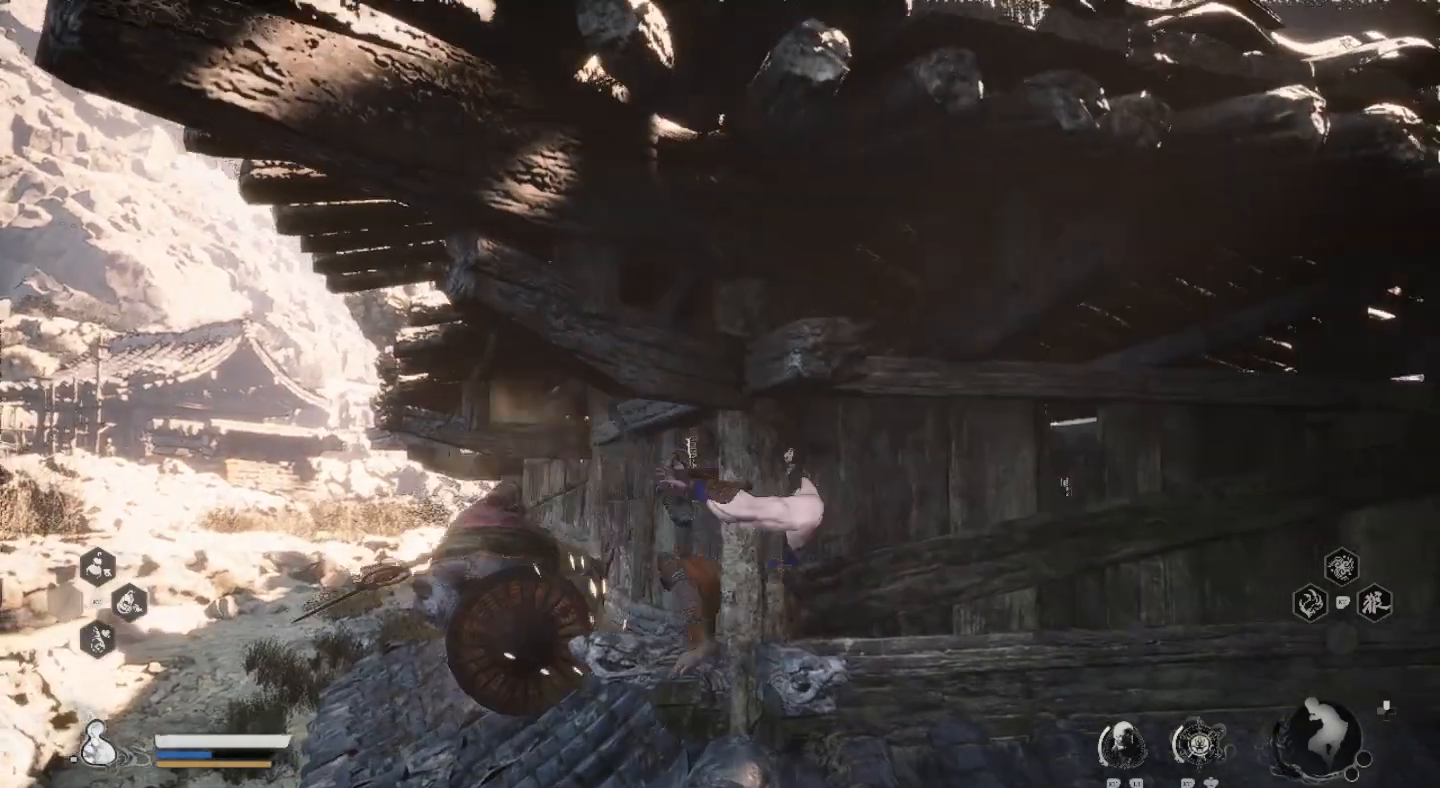
{"buttons": [], "left_stick": "up-left", "right_stick": "center", "events": [[67, "left_stick", "up"], [100, "SQUARE", "down"], [167, "left_stick", "up-left"], [200, "SQUARE", "up"], [300, "SQUARE", "down"], [400, "SQUARE", "up"]]}
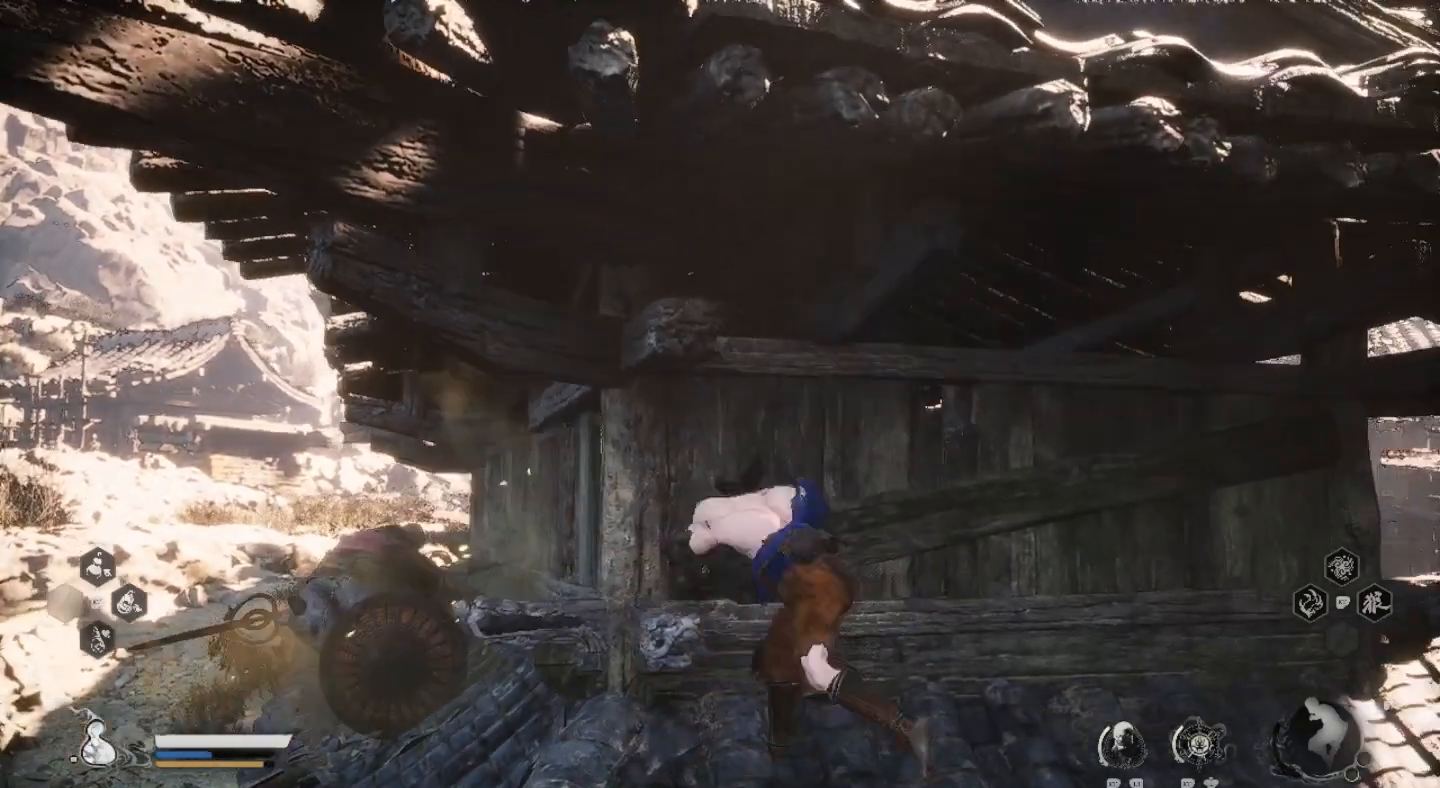
{"buttons": [], "left_stick": "up", "right_stick": "center", "events": [[33, "SQUARE", "down"], [100, "SQUARE", "up"], [200, "L3", "down"], [200, "SQUARE", "down"], [333, "SQUARE", "up"], [400, "SQUARE", "down"], [433, "L3", "up"], [500, "SQUARE", "up"], [500, "left_stick", "up"]]}
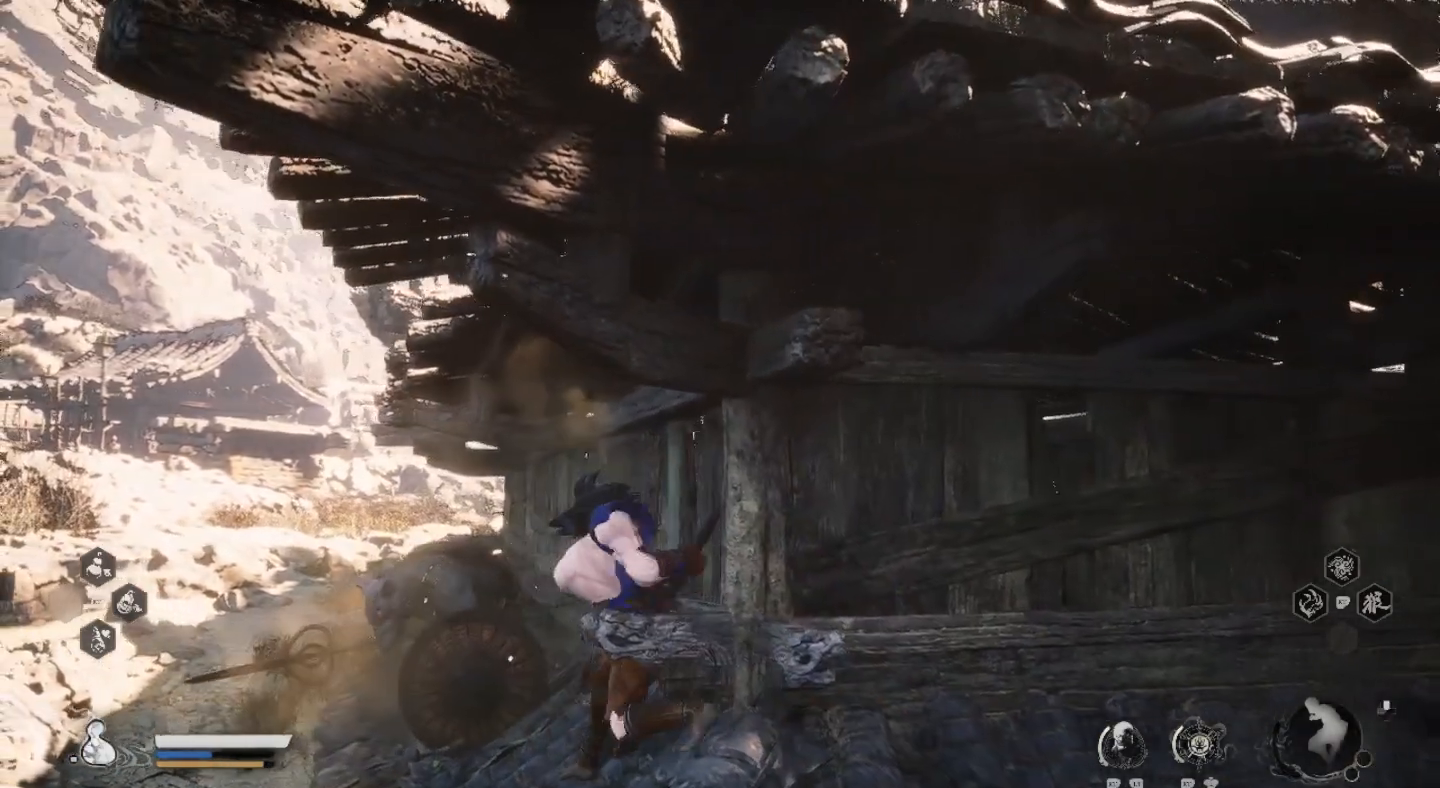
{"buttons": ["SQUARE"], "left_stick": "up", "right_stick": "center", "events": [[100, "SQUARE", "down"], [200, "SQUARE", "up"], [267, "SQUARE", "down"], [367, "SQUARE", "up"], [467, "SQUARE", "down"]]}
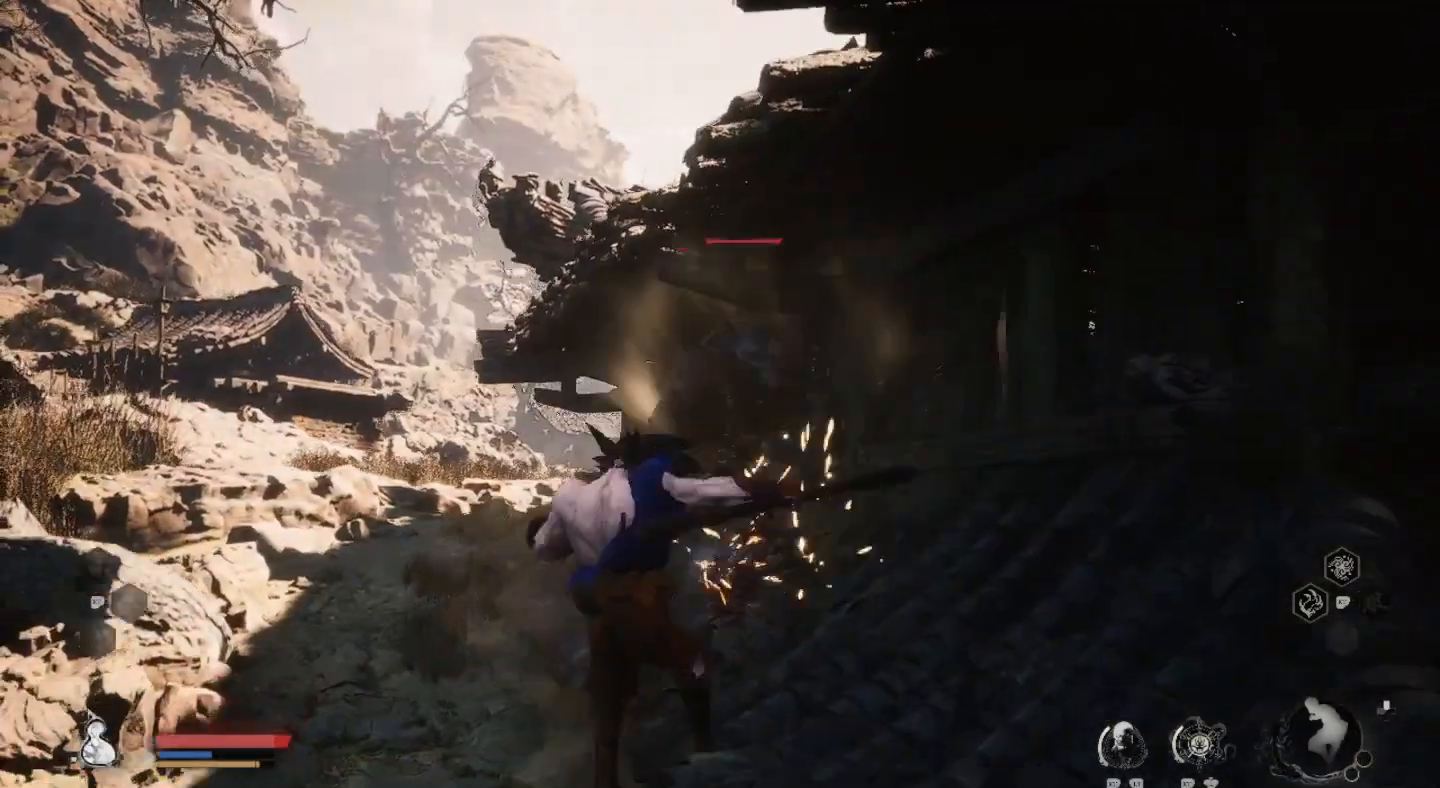
{"buttons": [], "left_stick": "up", "right_stick": "center", "events": [[67, "SQUARE", "up"], [133, "SQUARE", "down"], [133, "left_stick", "up-right"], [267, "SQUARE", "up"], [333, "SQUARE", "down"], [433, "SQUARE", "up"], [500, "left_stick", "up"]]}